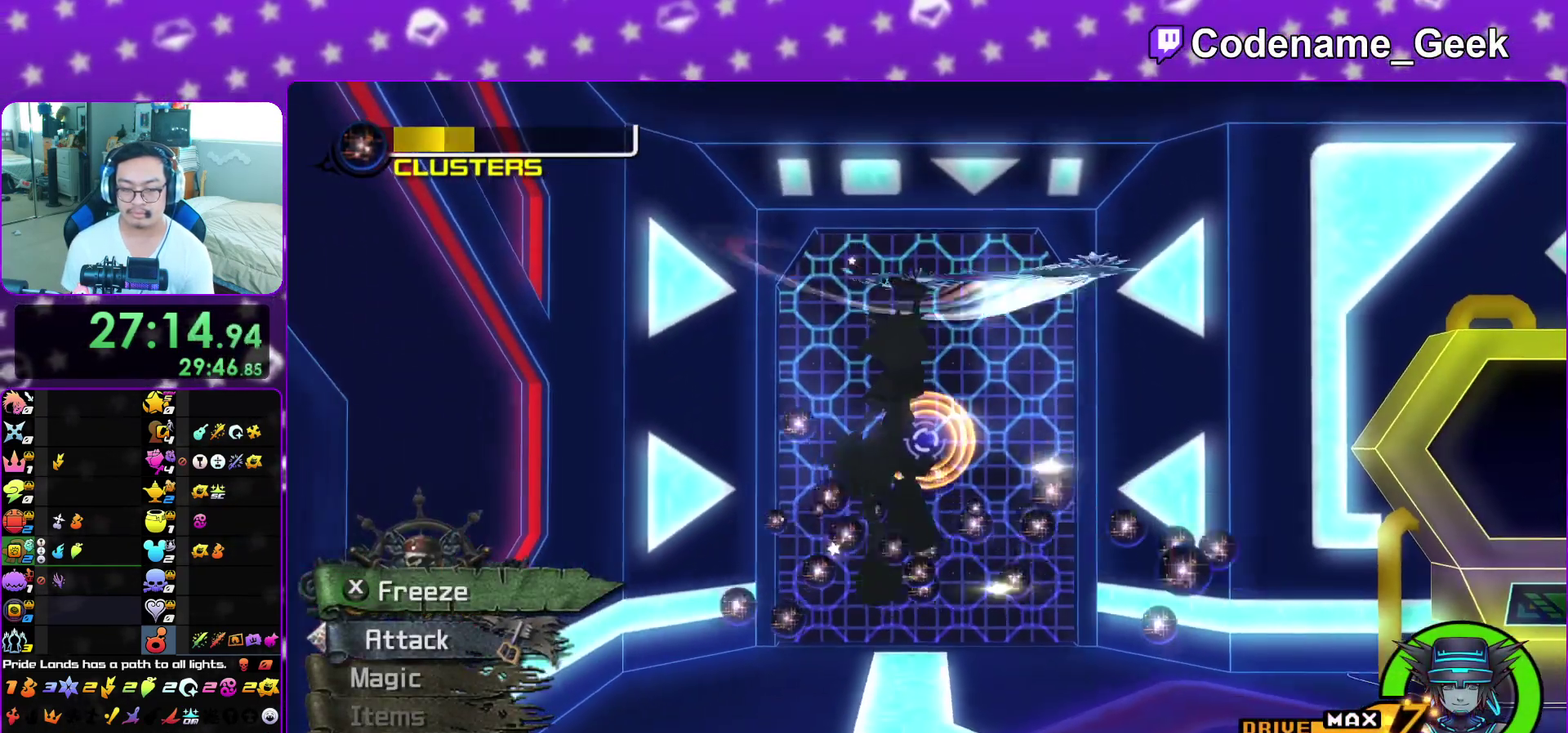
Gameplay with a controller (Nintendo layout); each line is a JSON object with the inputs held at the frame after it (dt_ms = milliseconds from this image to that frame). "events" lists button and stick changes between this image and that frame as [ms after this image, input, new state], when the widget could be followed in between. This overlay highlights the sticks when they move; stick clicks (L3 R3) are not distinguishable. Not read: L3 R3 SELECT START.
{"dt_ms": 400, "buttons": ["R1"], "left_stick": "center", "right_stick": "center", "events": [[17, "left_stick", "center"], [100, "right_stick", "center"], [383, "R1", "down"]]}
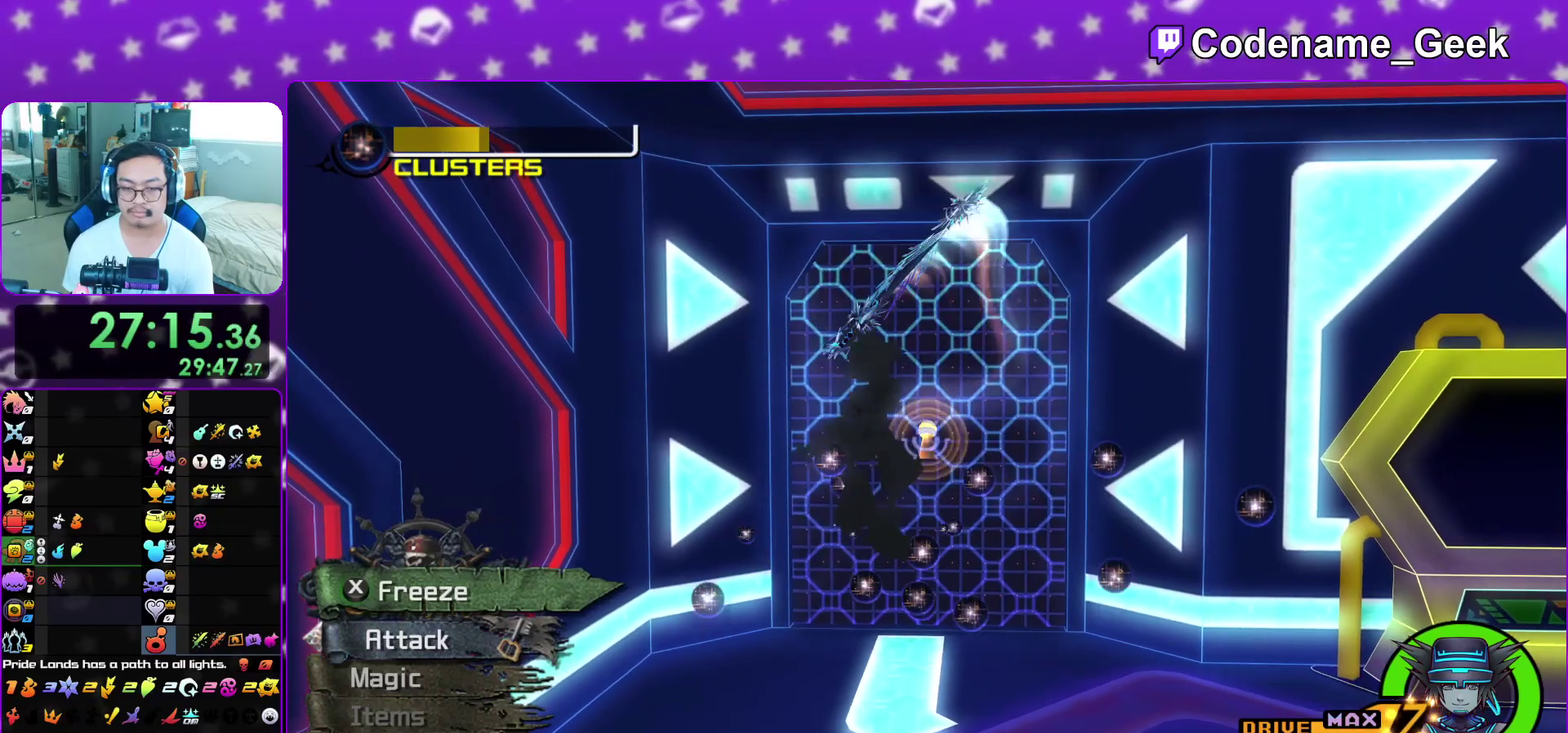
{"dt_ms": 500, "buttons": ["L1"], "left_stick": "up", "right_stick": "center", "events": [[117, "R1", "up"], [267, "left_stick", "up"], [267, "right_stick", "up"], [333, "right_stick", "center"], [500, "L1", "down"]]}
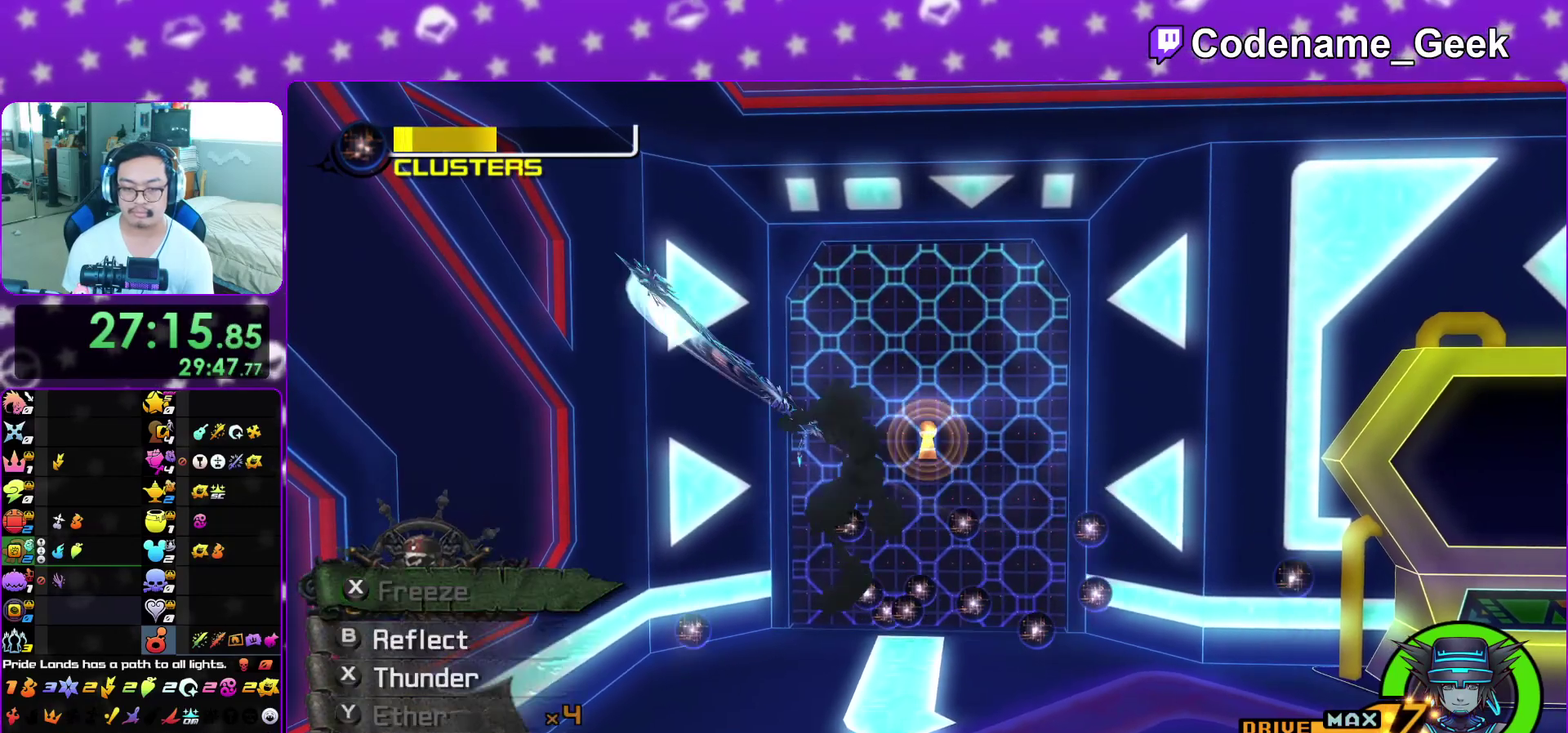
{"dt_ms": 500, "buttons": ["L1"], "left_stick": "up", "right_stick": "center", "events": [[83, "L1", "up"], [150, "right_stick", "down"], [233, "L1", "down"], [233, "right_stick", "center"], [317, "L1", "up"], [367, "right_stick", "down"], [450, "L1", "down"], [450, "right_stick", "center"]]}
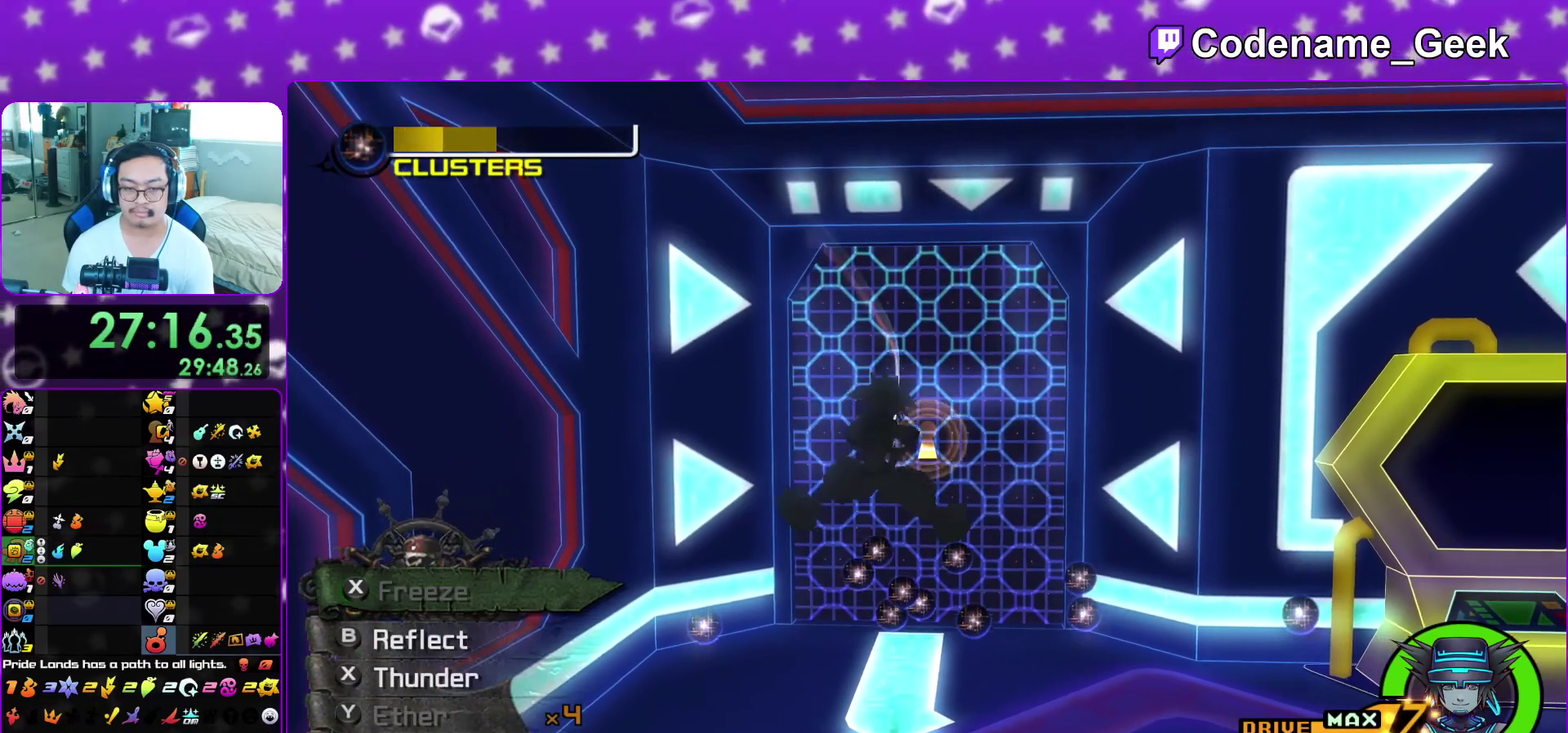
{"dt_ms": 400, "buttons": ["L1"], "left_stick": "up", "right_stick": "center", "events": [[33, "L1", "up"], [150, "L1", "down"], [283, "L1", "up"], [333, "right_stick", "down-right"], [383, "right_stick", "center"], [400, "L1", "down"]]}
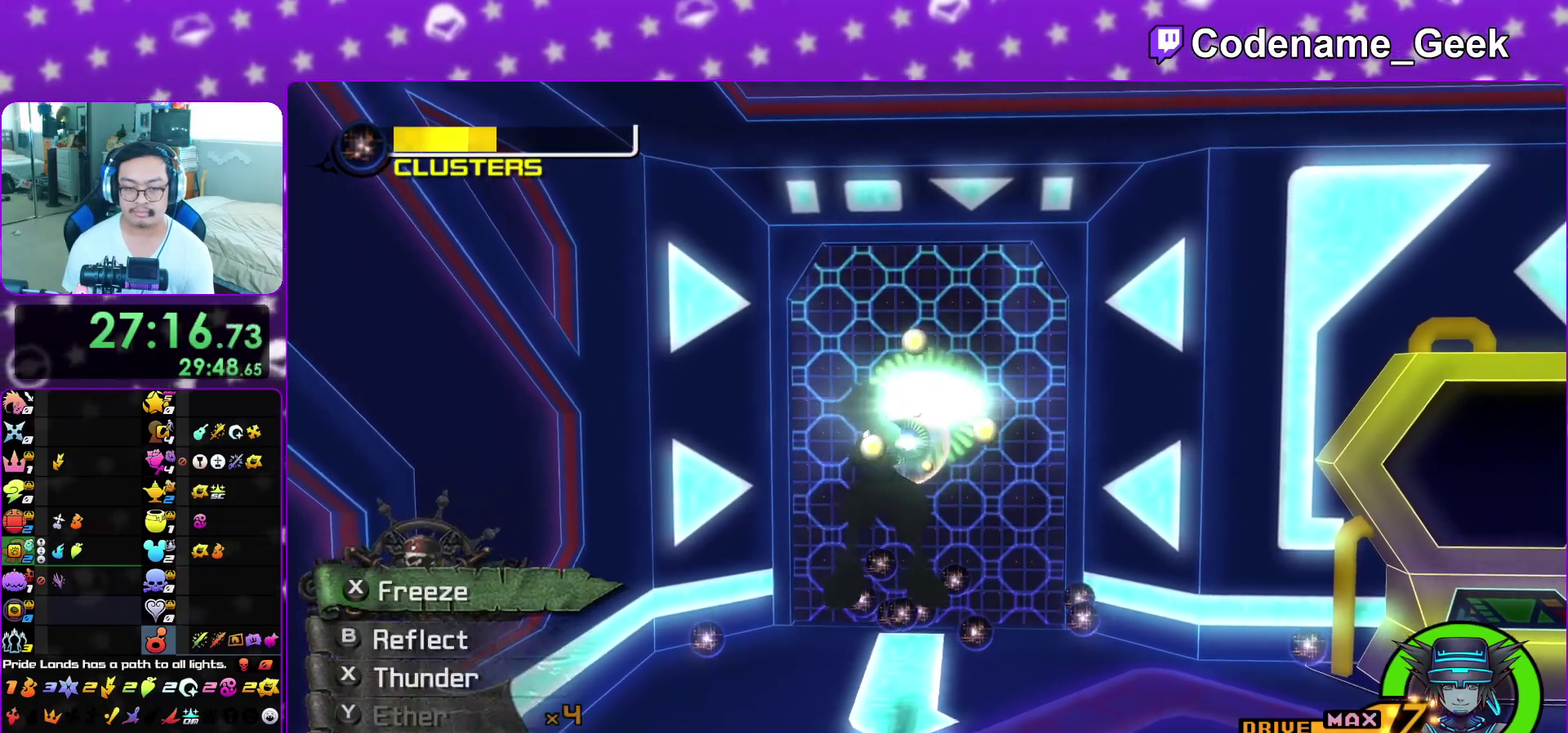
{"dt_ms": 600, "buttons": ["L1"], "left_stick": "up", "right_stick": "center"}
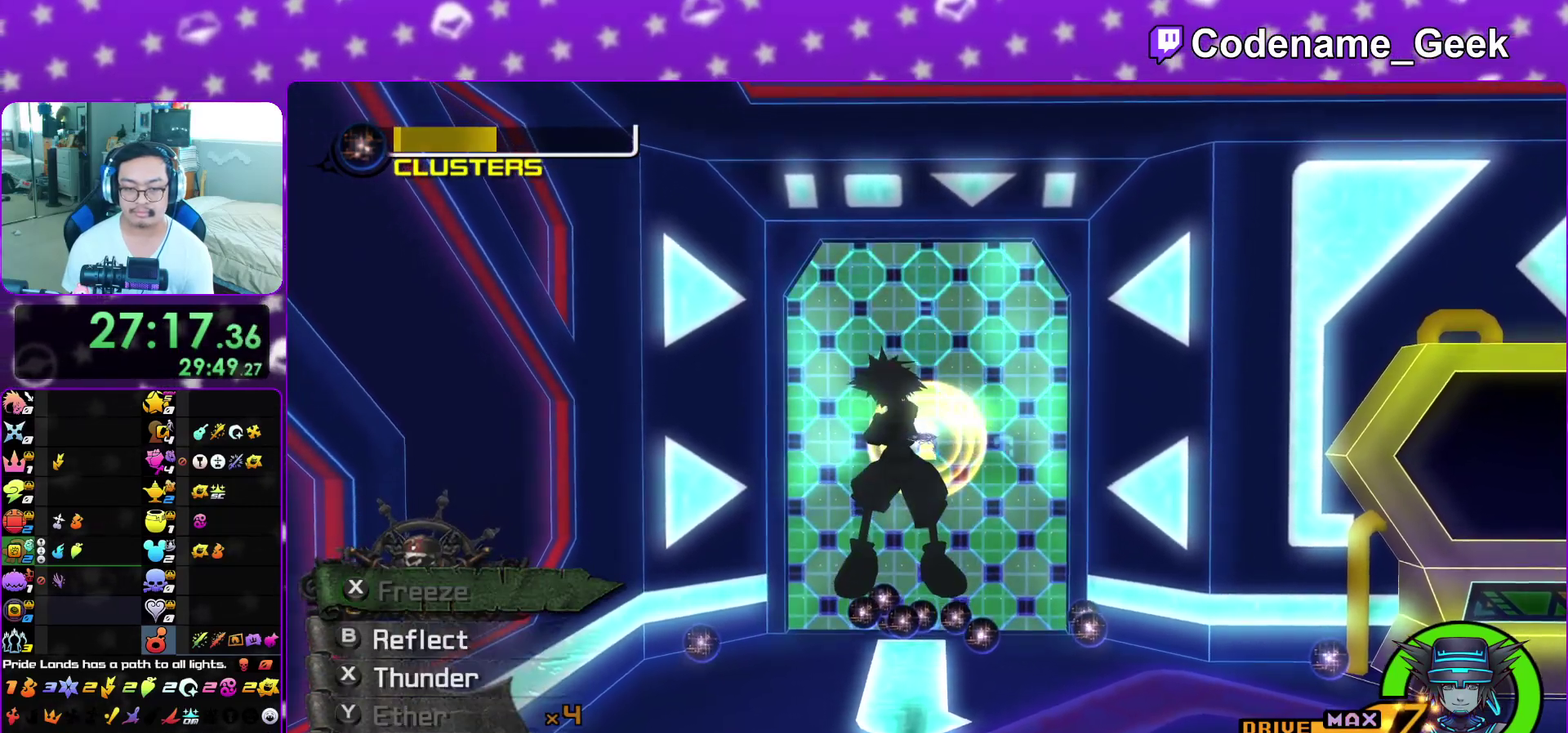
{"dt_ms": 300, "buttons": [], "left_stick": "up-left", "right_stick": "center"}
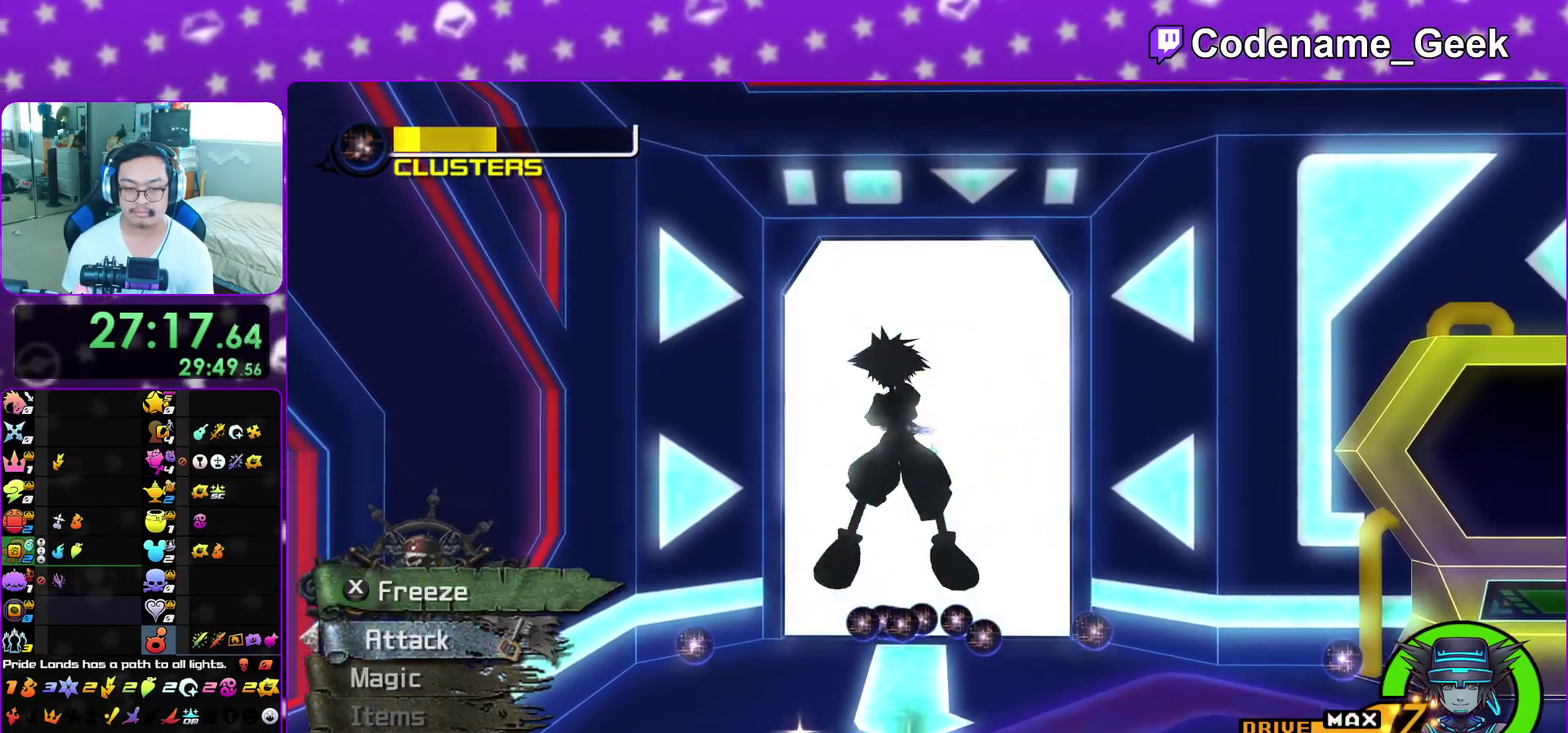
{"dt_ms": 900, "buttons": ["Y"], "left_stick": "up", "right_stick": "center"}
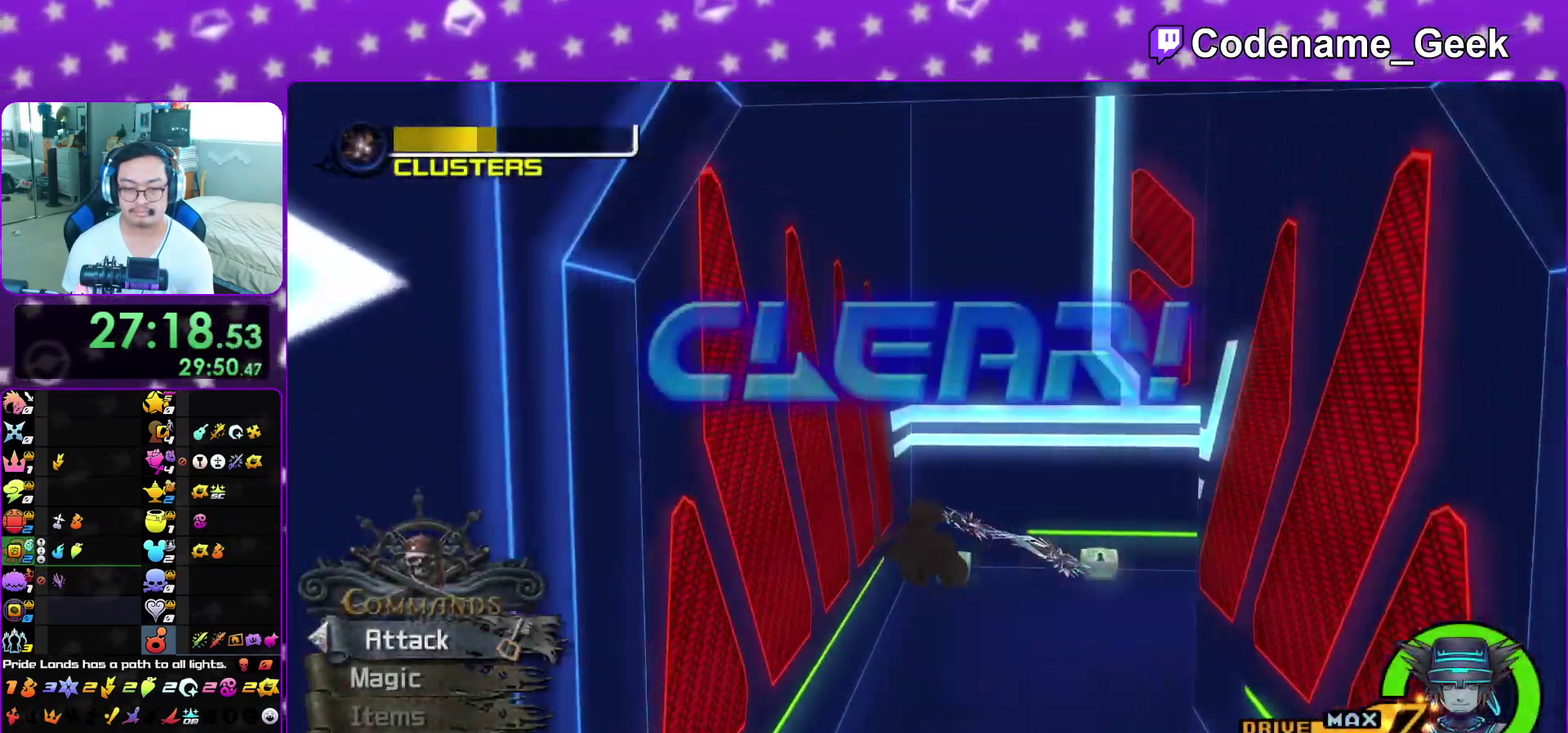
{"dt_ms": 300, "buttons": ["B"], "left_stick": "down-right", "right_stick": "center", "events": [[33, "Y", "up"], [83, "A", "down"], [117, "left_stick", "center"], [133, "B", "down"], [250, "B", "up"], [300, "A", "up"], [300, "B", "down"], [300, "left_stick", "down-right"]]}